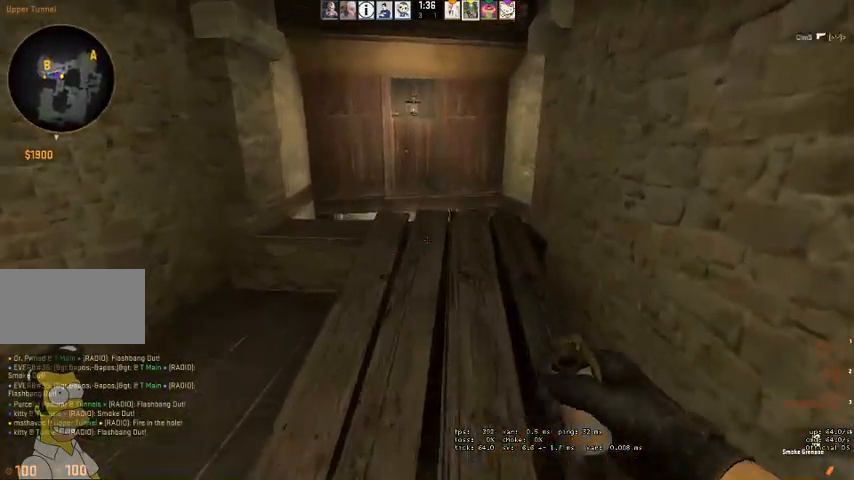
Gameplay with keyboard and mouse; each line is a JSON object with the keys and mouse buttons held at the frame after it. "events" lists presses ("down") and releases ("up") of "a", "ctrl", "d", "e", "q", "s", "shift", "space", "w", "mouse_left", "mouse_wheel" and "mouse_right" between this image and that frame as [ms after this image, input, new state], when the widget could be followed in between. "mouse_left", "mouse_wheel", "mouse_right" = the "left", "wheel", "right" buttons of the "mouse" list. No other keys are recorded. "wheel" means that the mouse wheel is clicked or scrolled. Mouse movement is not recorded. Not read: mouse_mb4.
{"keys": [], "mouse": ["left"], "events": [[34, "d", "up"], [167, "mouse_left", "down"], [267, "w", "down"], [300, "a", "down"], [400, "a", "up"], [434, "w", "up"]]}
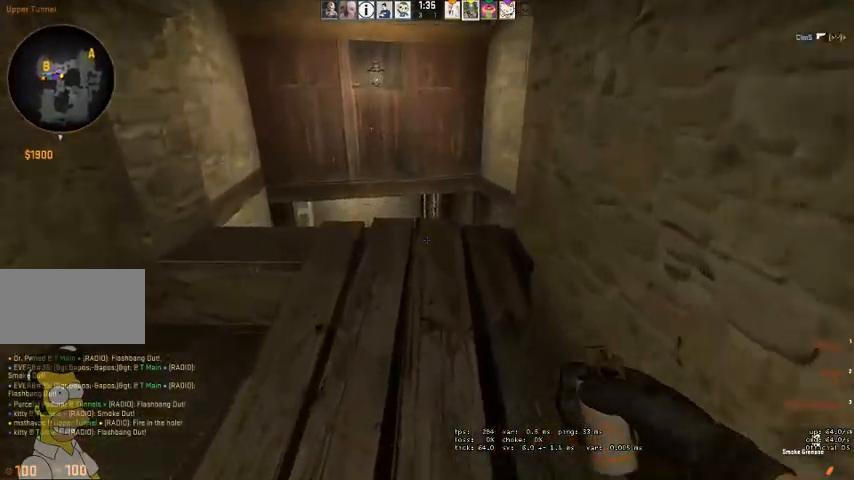
{"keys": ["s"], "mouse": [], "events": [[67, "w", "down"], [267, "mouse_left", "up"], [300, "w", "up"], [400, "s", "down"]]}
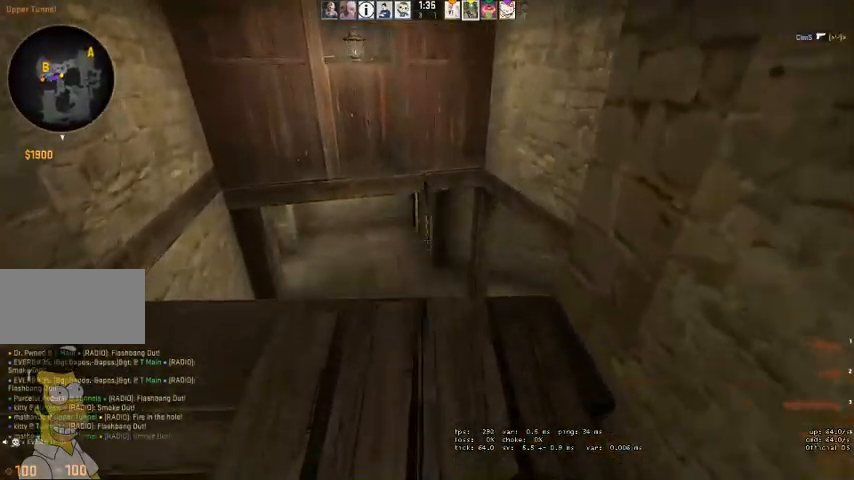
{"keys": [], "mouse": [], "events": [[167, "s", "up"]]}
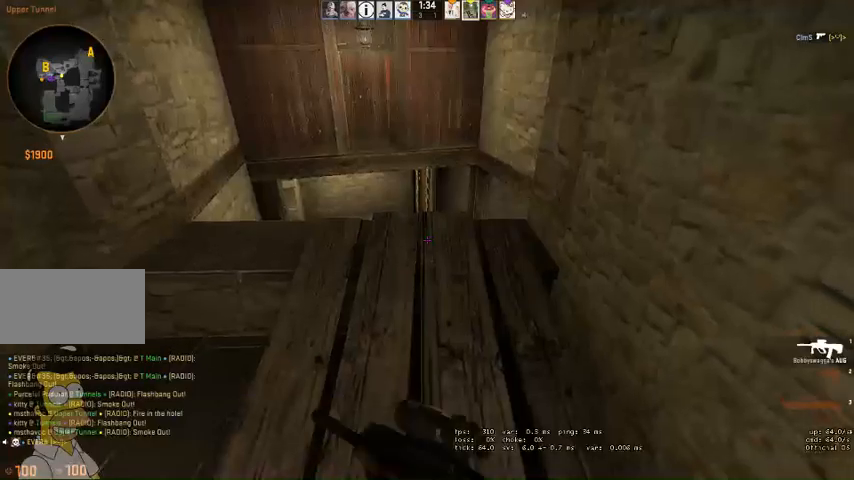
{"keys": ["s"], "mouse": [], "events": [[400, "s", "down"]]}
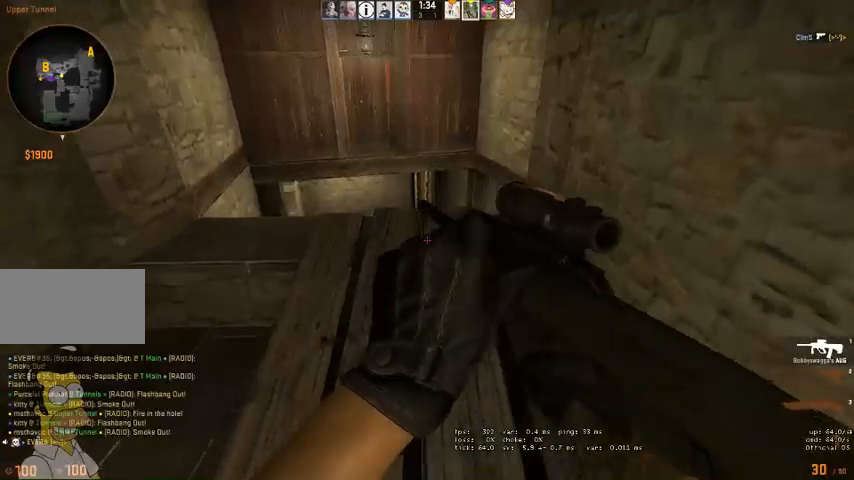
{"keys": [], "mouse": [], "events": [[100, "s", "up"]]}
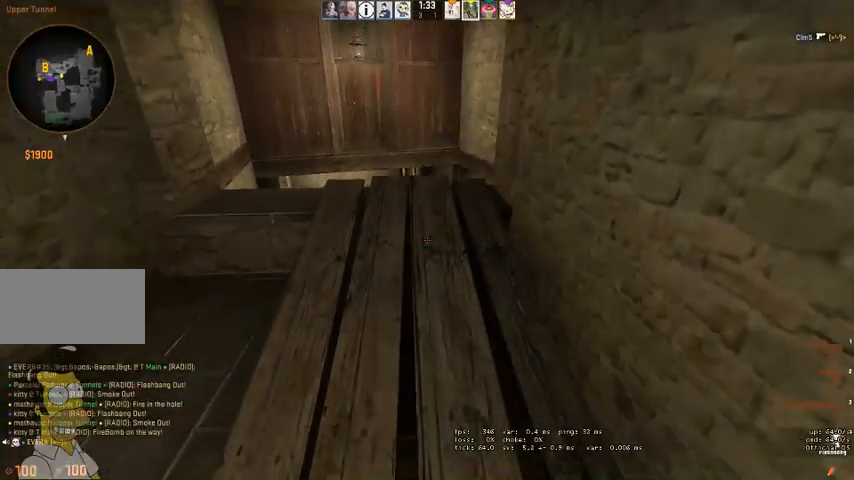
{"keys": [], "mouse": [], "events": [[267, "w", "down"], [300, "d", "down"], [400, "w", "up"], [467, "d", "up"]]}
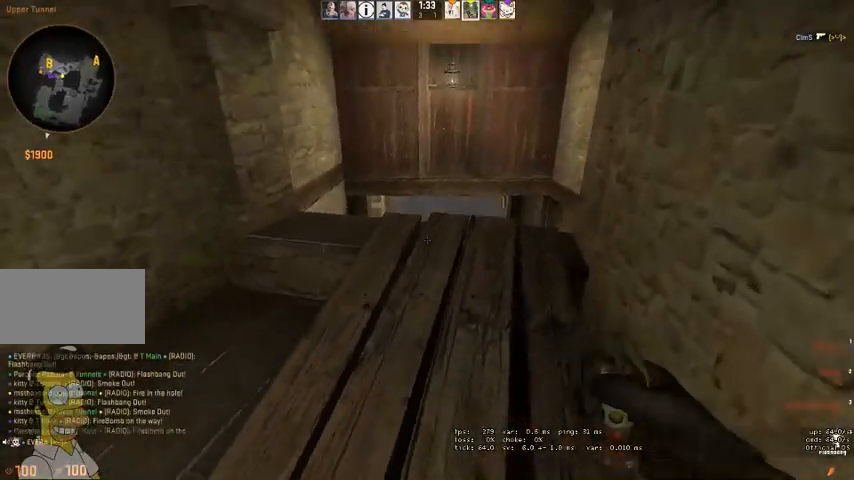
{"keys": [], "mouse": ["left"], "events": [[200, "mouse_left", "down"]]}
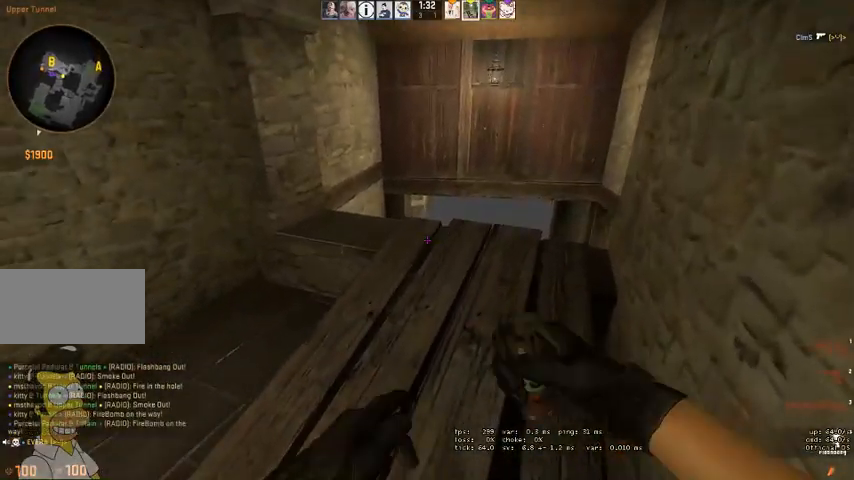
{"keys": [], "mouse": [], "events": [[67, "mouse_left", "up"], [67, "w", "down"], [167, "w", "up"], [267, "s", "down"], [400, "s", "up"]]}
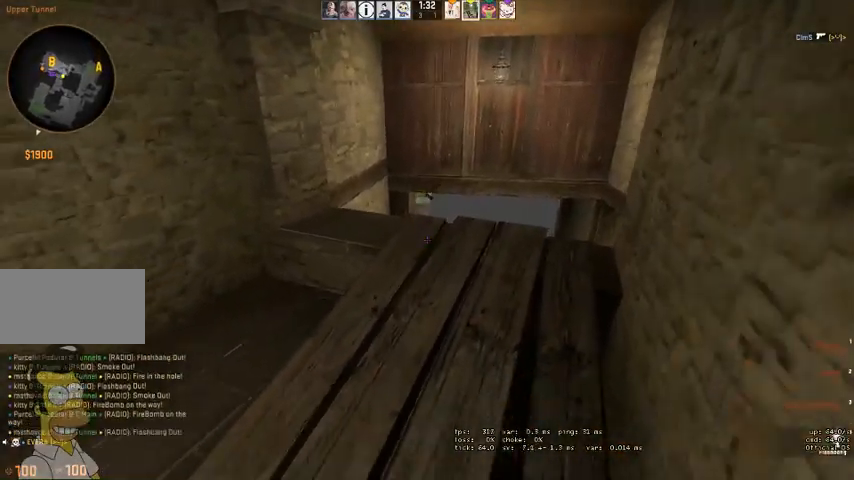
{"keys": ["a"], "mouse": [], "events": [[34, "s", "down"], [200, "s", "up"], [234, "a", "down"]]}
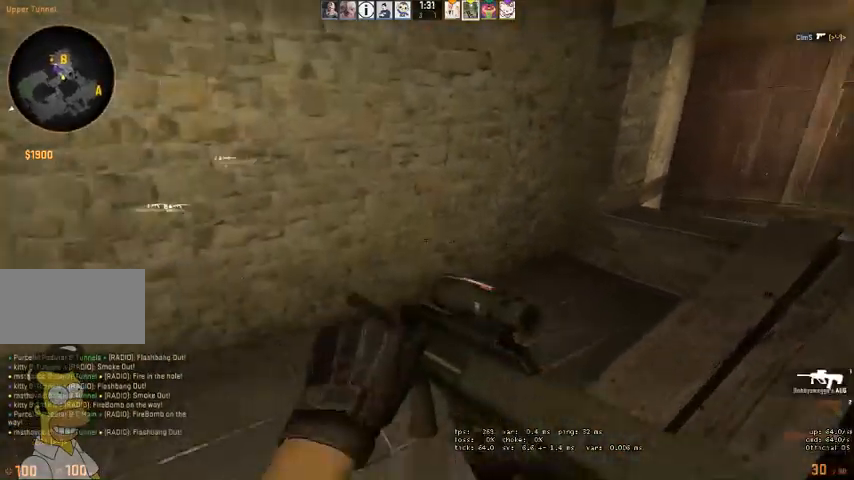
{"keys": ["a", "w"], "mouse": [], "events": [[200, "w", "down"]]}
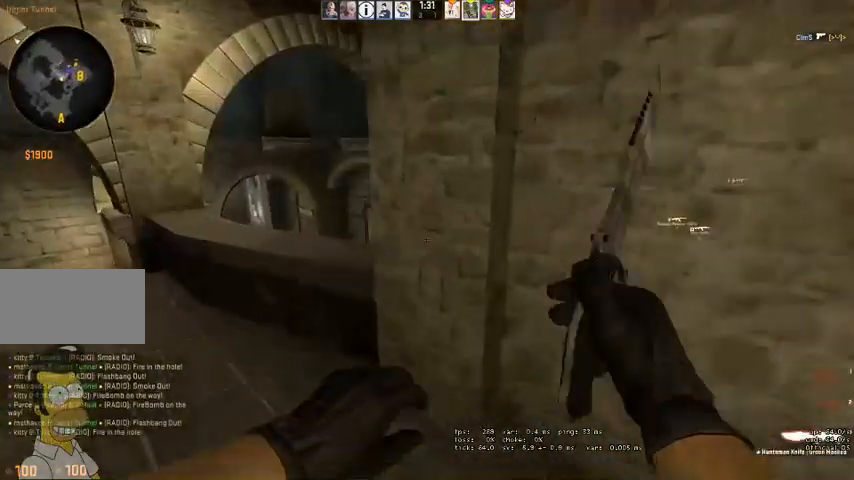
{"keys": ["w"], "mouse": [], "events": [[134, "a", "up"], [267, "space", "down"], [400, "space", "up"]]}
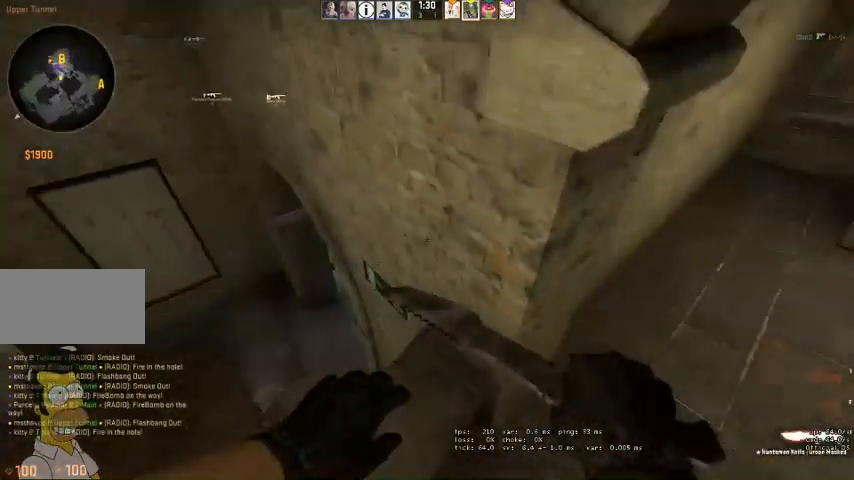
{"keys": ["w"], "mouse": [], "events": [[200, "a", "down"], [434, "a", "up"]]}
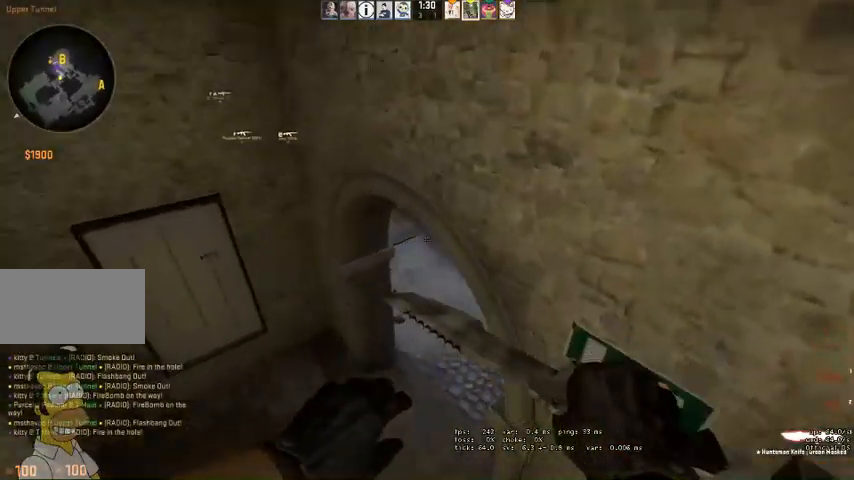
{"keys": ["d", "w"], "mouse": [], "events": [[34, "d", "down"]]}
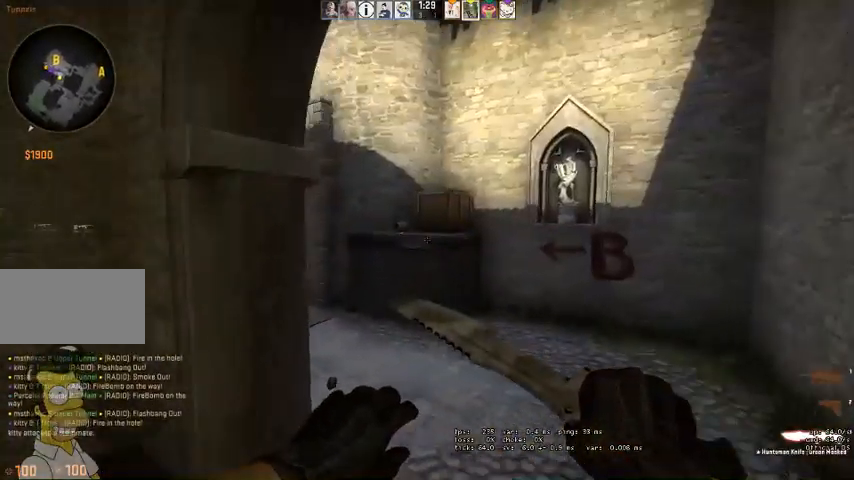
{"keys": ["w"], "mouse": [], "events": [[267, "d", "up"]]}
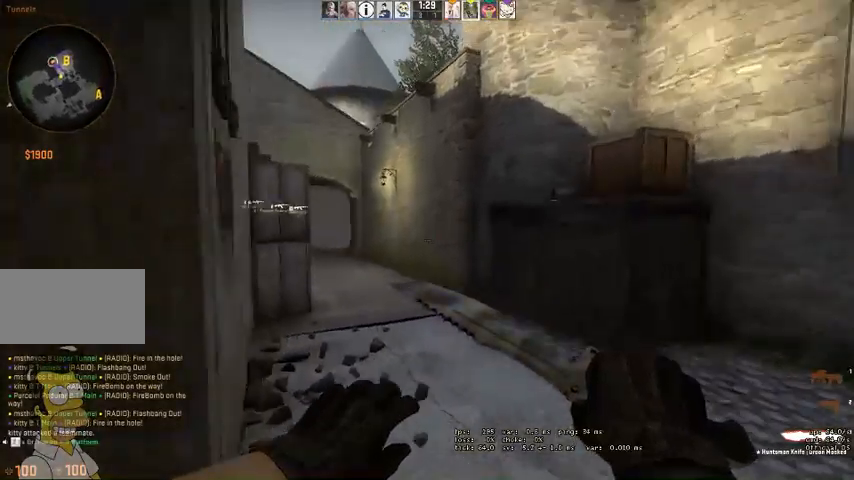
{"keys": ["w"], "mouse": [], "events": []}
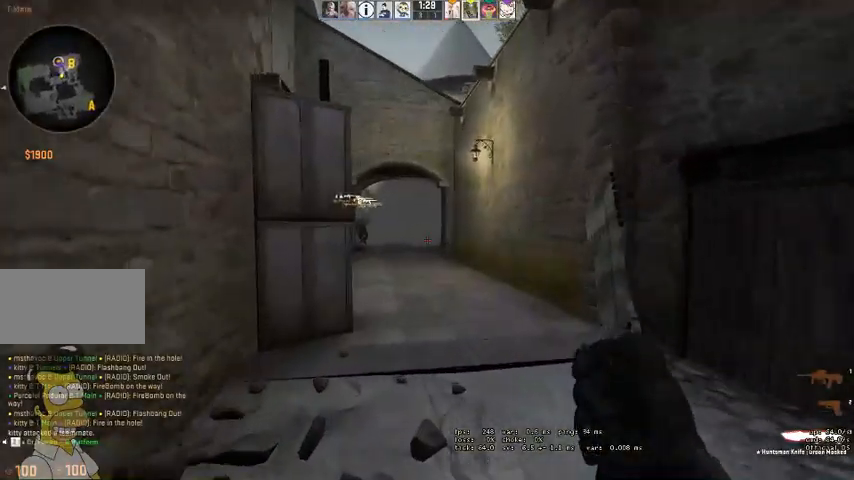
{"keys": ["a", "w"], "mouse": [], "events": [[100, "d", "down"], [200, "d", "up"], [467, "a", "down"]]}
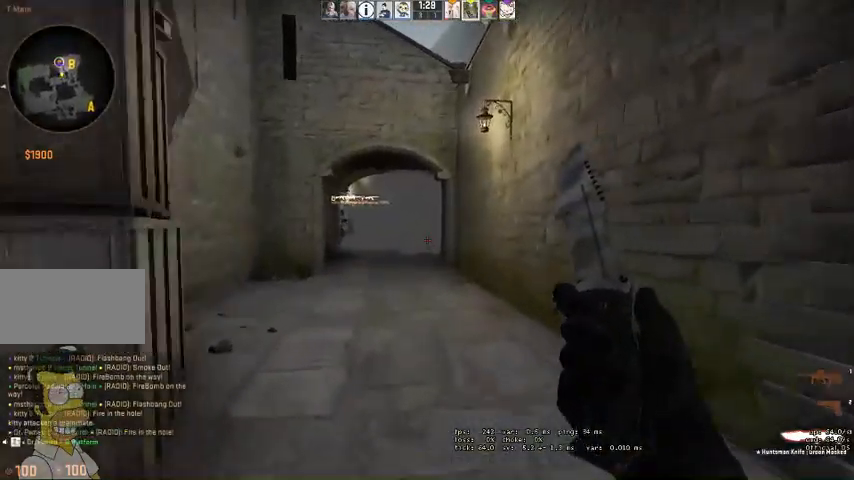
{"keys": ["a", "w"], "mouse": [], "events": [[67, "a", "up"], [234, "a", "down"], [334, "a", "up"], [467, "a", "down"]]}
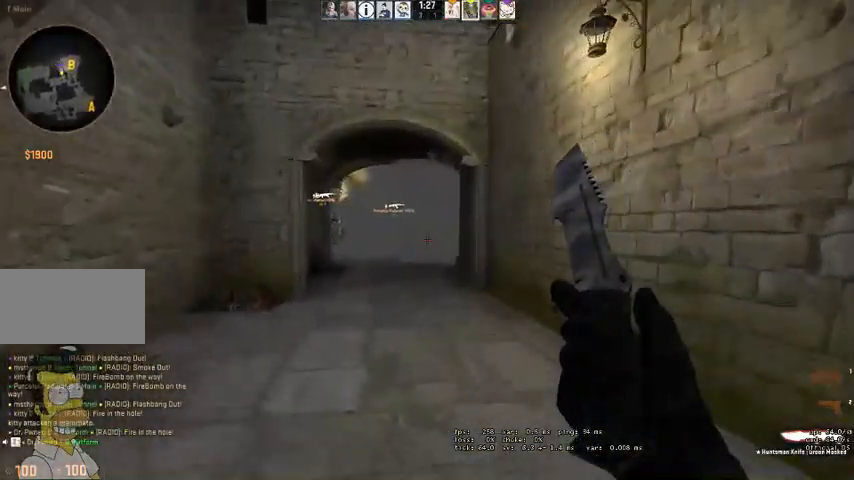
{"keys": ["space", "w"], "mouse": [], "events": [[34, "a", "up"], [234, "a", "down"], [300, "a", "up"], [434, "space", "down"], [467, "q", "down"], [500, "q", "up"]]}
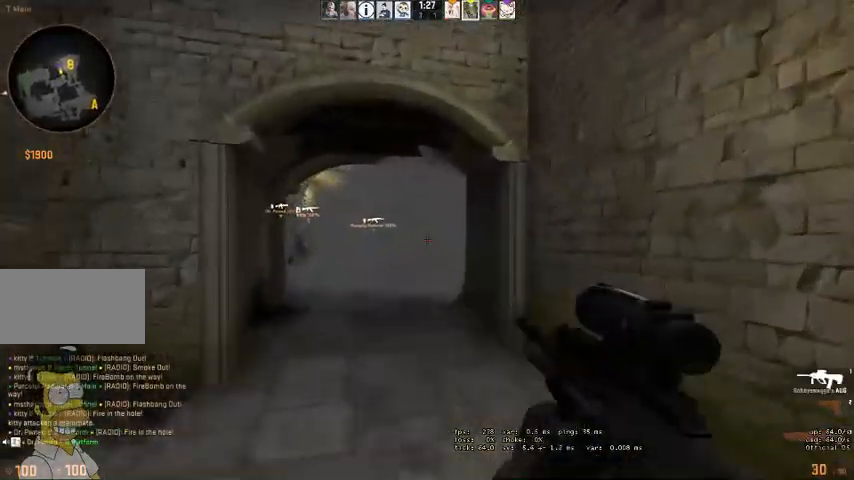
{"keys": ["w"], "mouse": [], "events": [[67, "space", "up"], [367, "q", "down"], [400, "q", "up"]]}
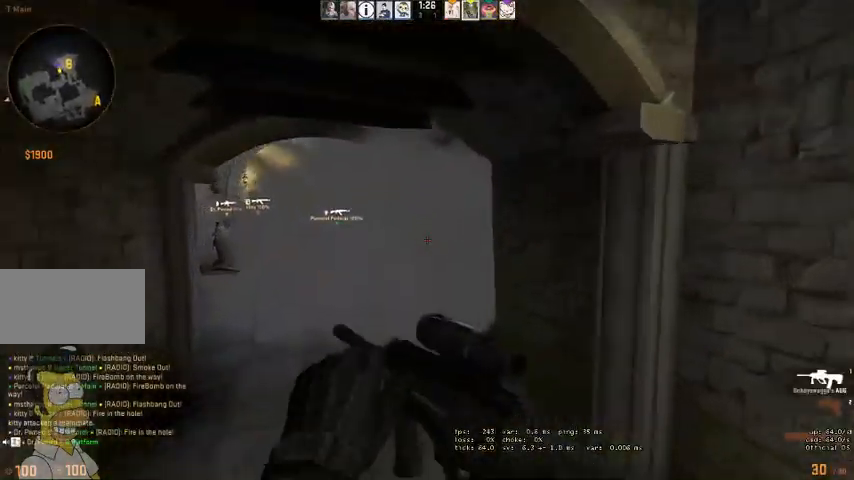
{"keys": ["a", "w"], "mouse": [], "events": [[234, "a", "down"], [400, "a", "up"], [500, "a", "down"]]}
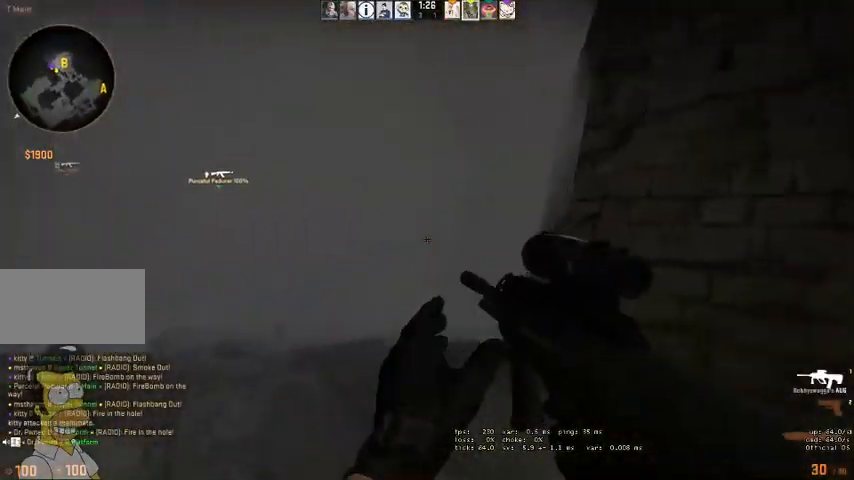
{"keys": ["space", "w"], "mouse": [], "events": [[67, "a", "up"], [400, "space", "down"], [434, "q", "down"], [500, "q", "up"]]}
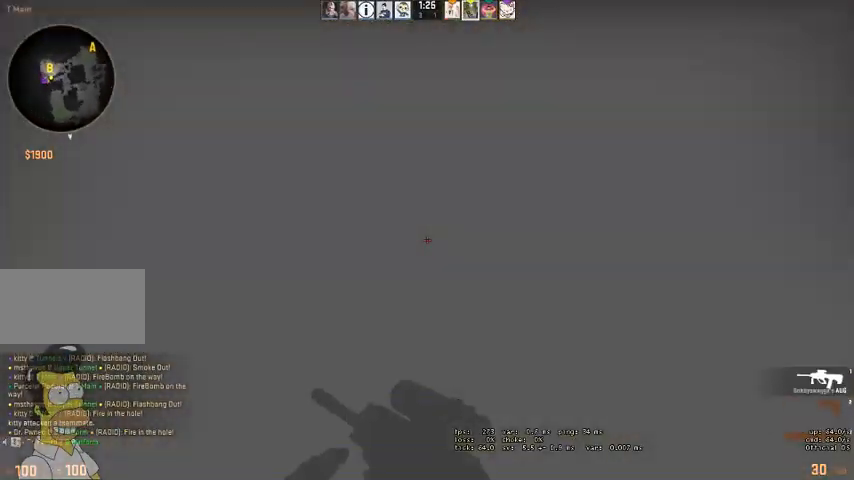
{"keys": ["w"], "mouse": [], "events": [[34, "space", "up"], [167, "d", "down"], [434, "d", "up"]]}
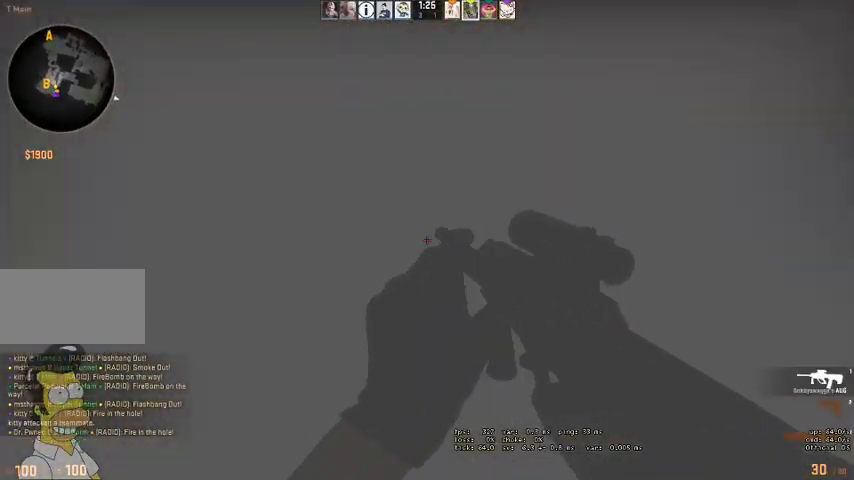
{"keys": ["d", "w"], "mouse": [], "events": [[500, "d", "down"]]}
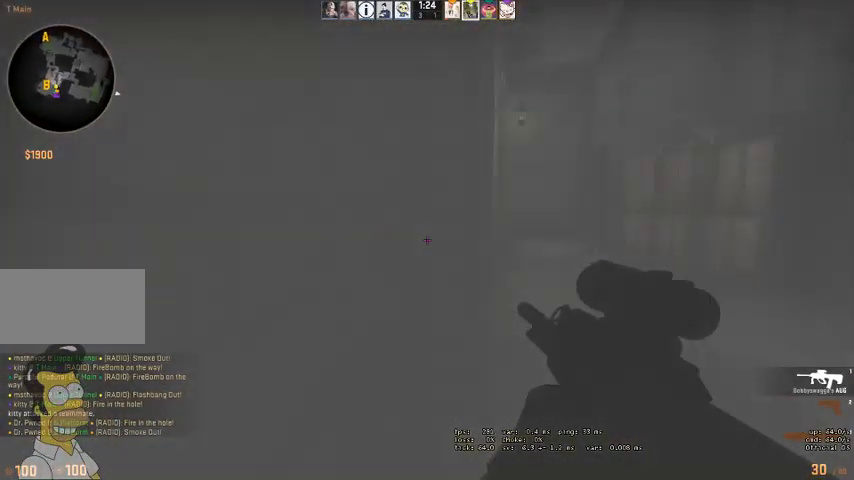
{"keys": ["d", "w"], "mouse": [], "events": [[167, "d", "up"], [300, "d", "down"]]}